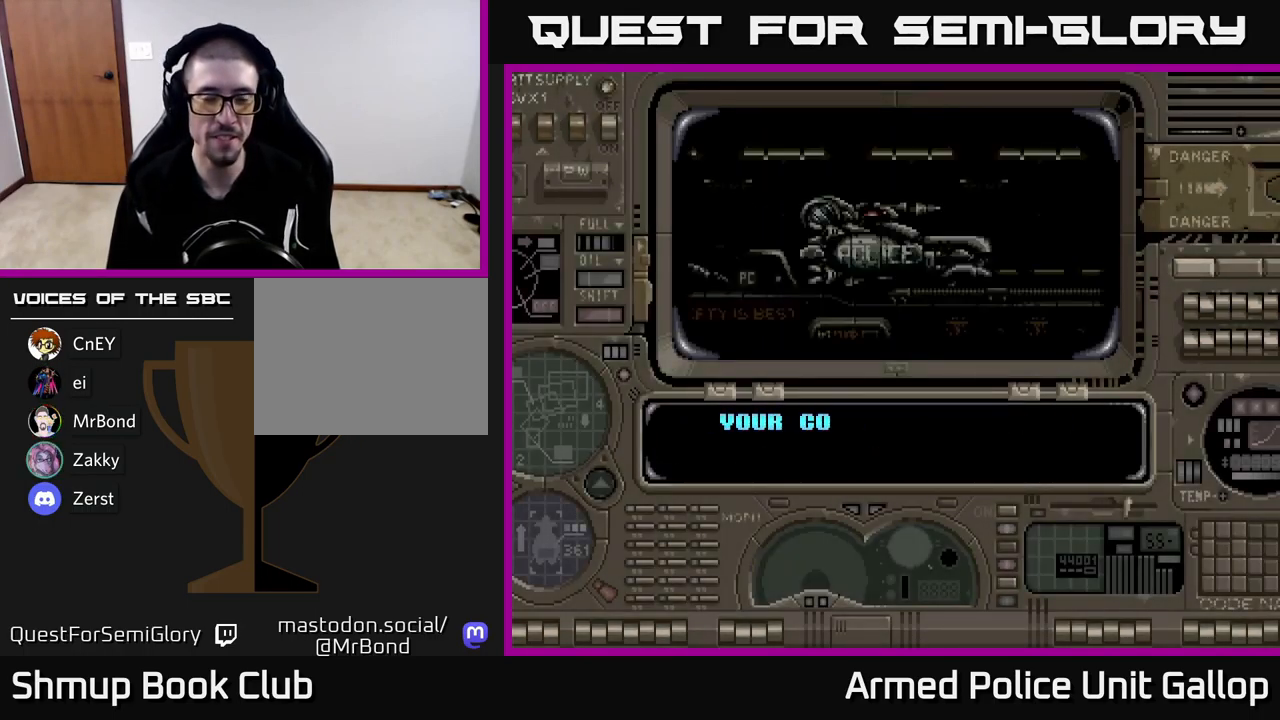
Gameplay with a controller (Xbox layout); each line is a JSON object with the inputs held at the frame after it. "events" lists button and stick changes between this image and that frame as [ms after this image, input, new state], when the widget could be followed in between. Not read: right_stick.
{"buttons": ["A"], "left_stick": "center", "events": []}
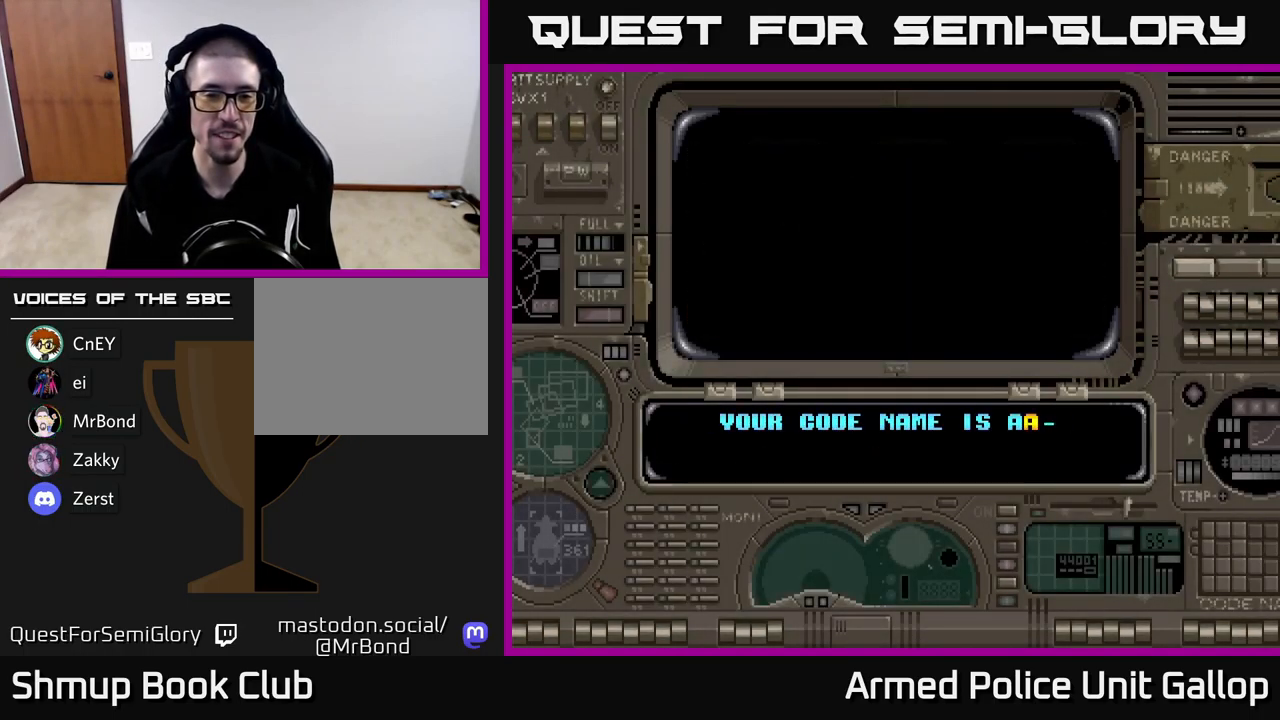
{"buttons": ["A"], "left_stick": "center", "events": []}
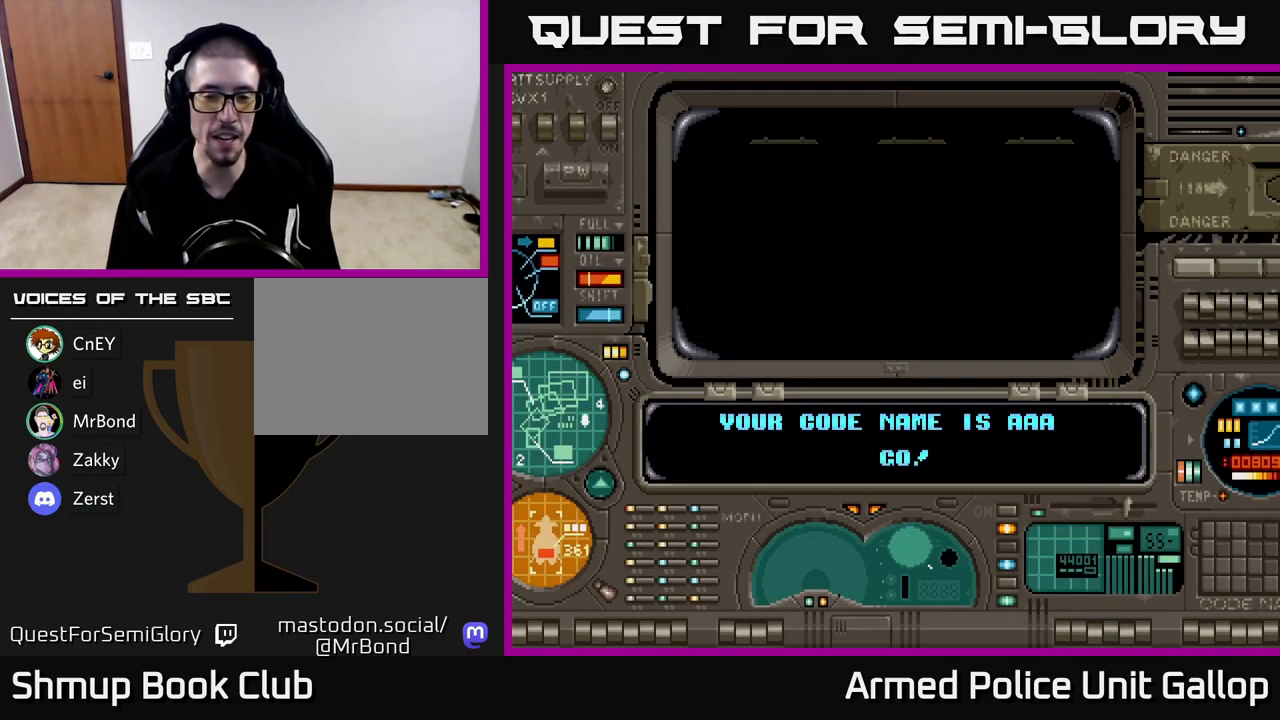
{"buttons": ["A"], "left_stick": "center", "events": []}
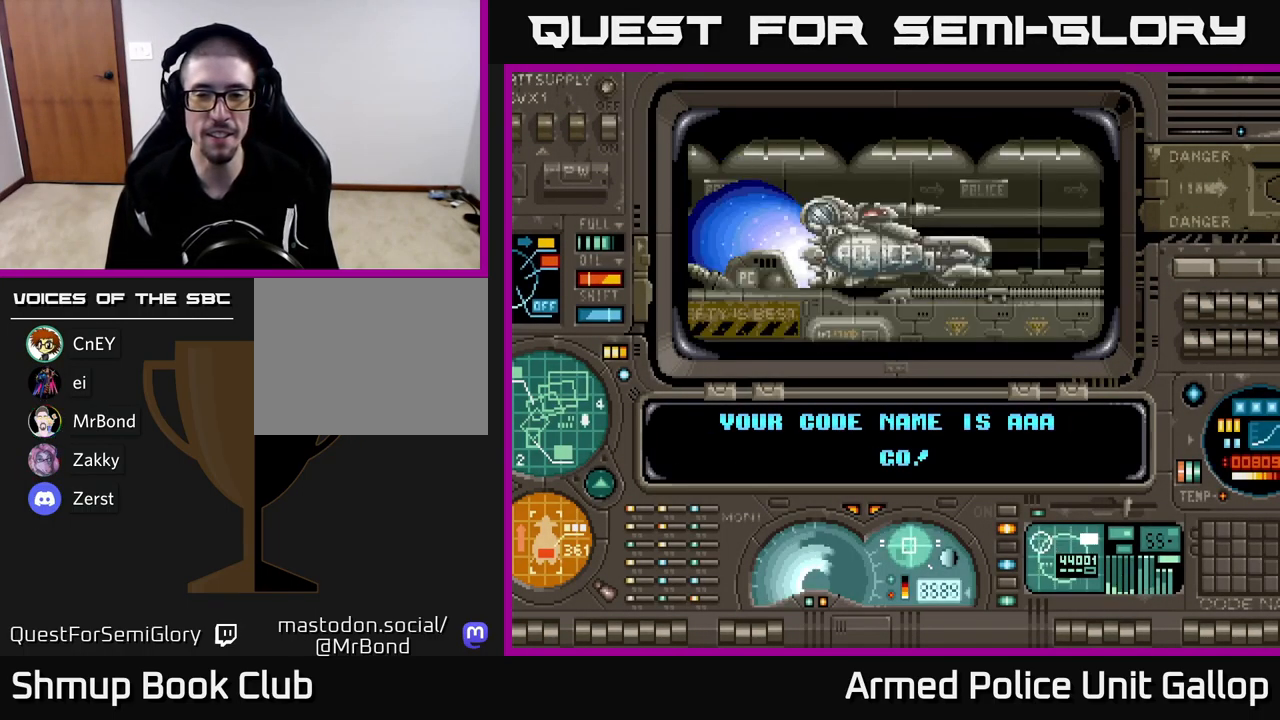
{"buttons": ["A"], "left_stick": "center", "events": []}
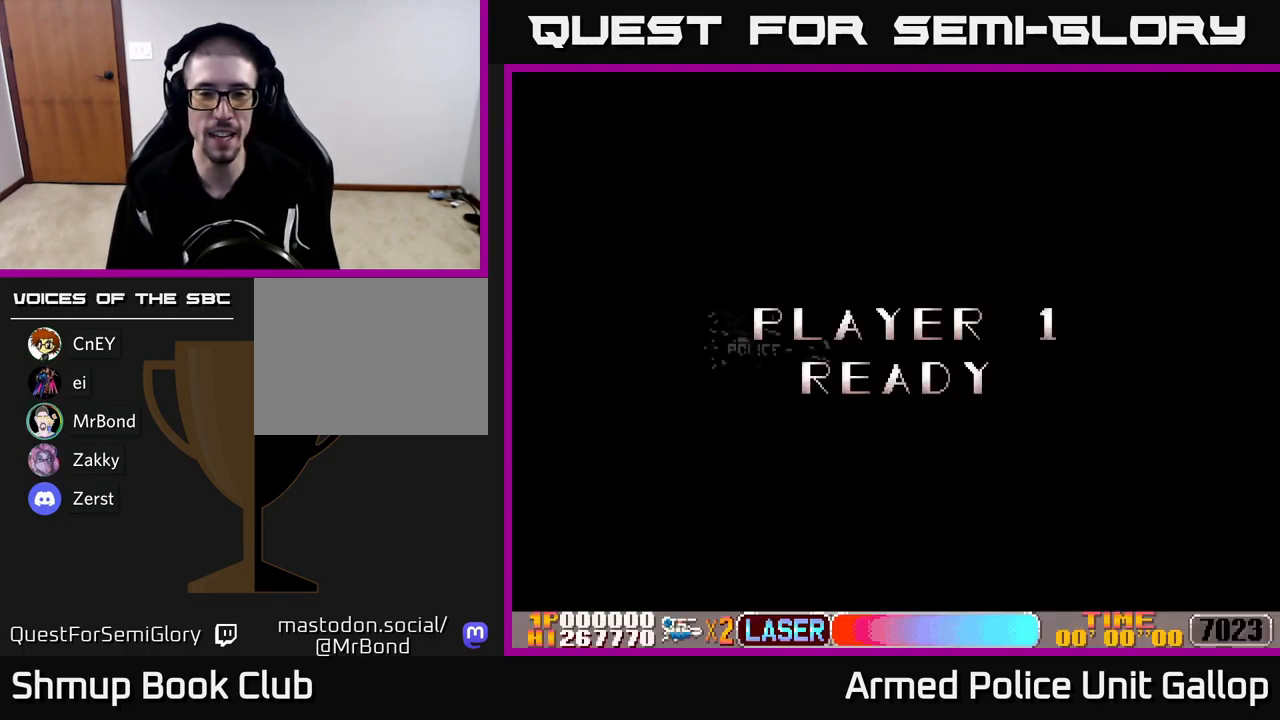
{"buttons": ["A", "DPAD_RIGHT"], "left_stick": "center", "events": [[234, "DPAD_RIGHT", "down"], [334, "A", "up"], [434, "A", "down"]]}
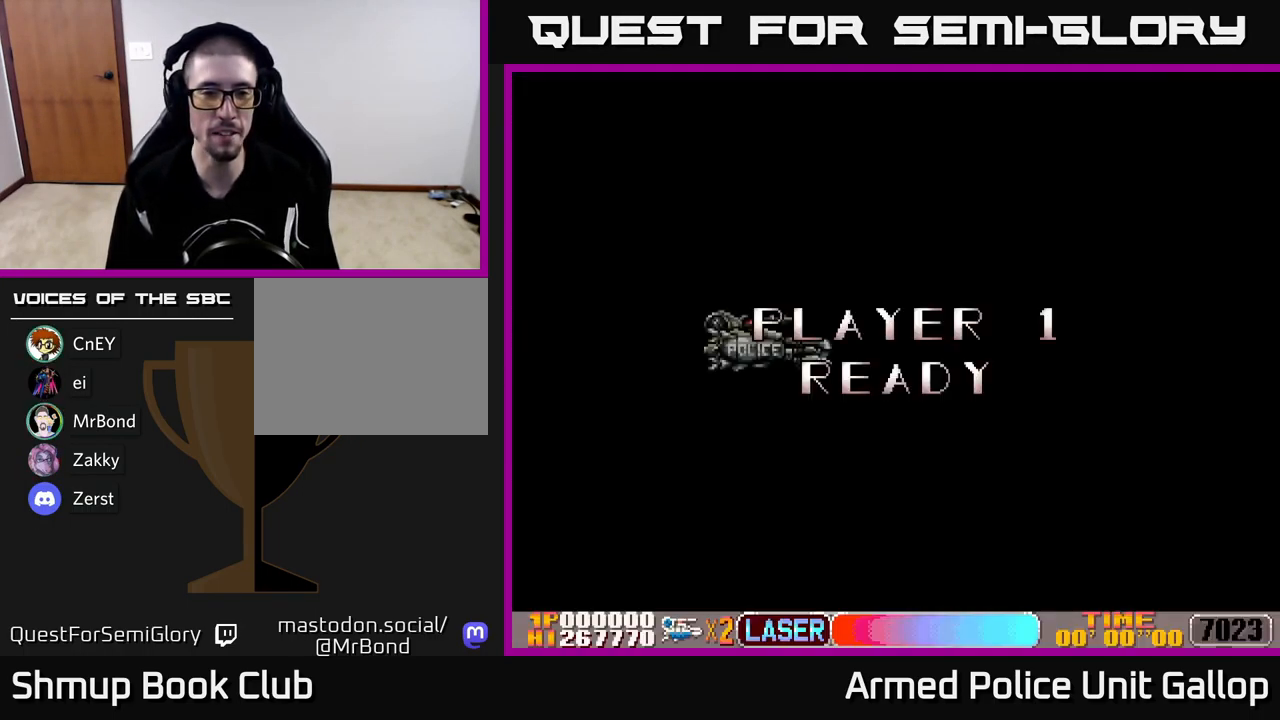
{"buttons": ["DPAD_RIGHT"], "left_stick": "center", "events": [[333, "A", "up"]]}
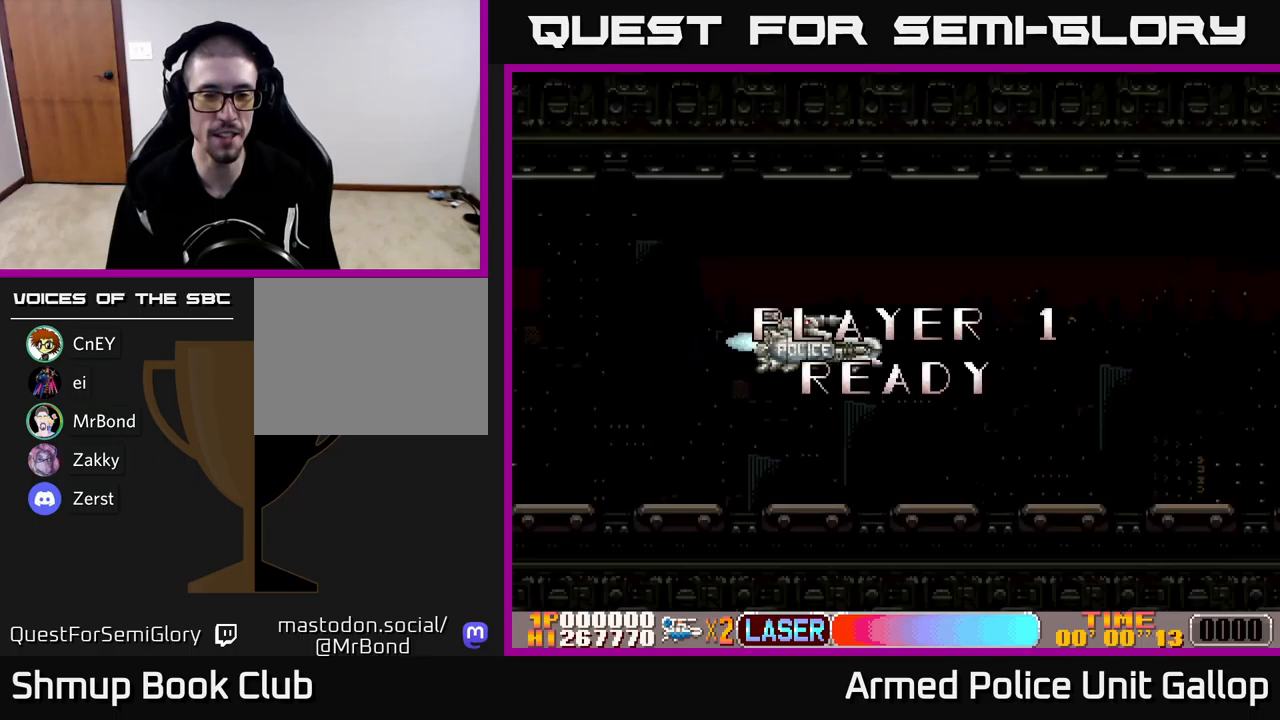
{"buttons": ["A", "DPAD_RIGHT"], "left_stick": "center", "events": [[250, "A", "down"]]}
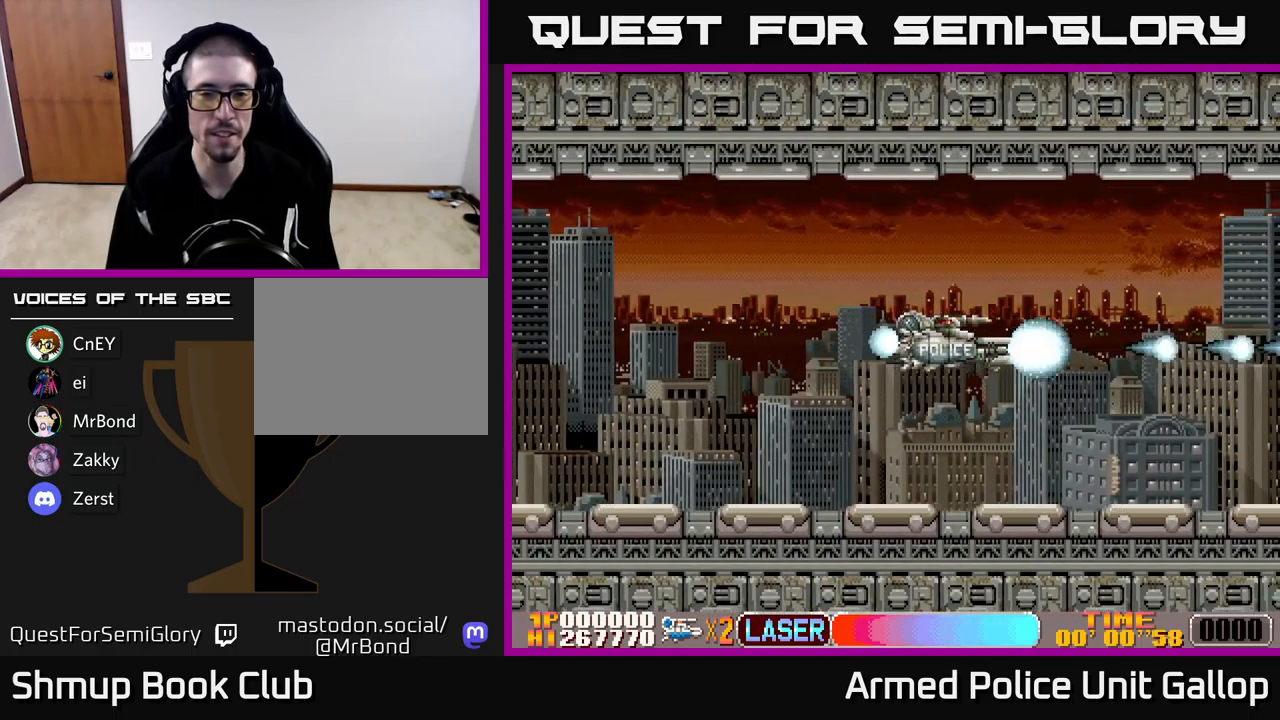
{"buttons": ["DPAD_RIGHT"], "left_stick": "center", "events": [[216, "A", "up"]]}
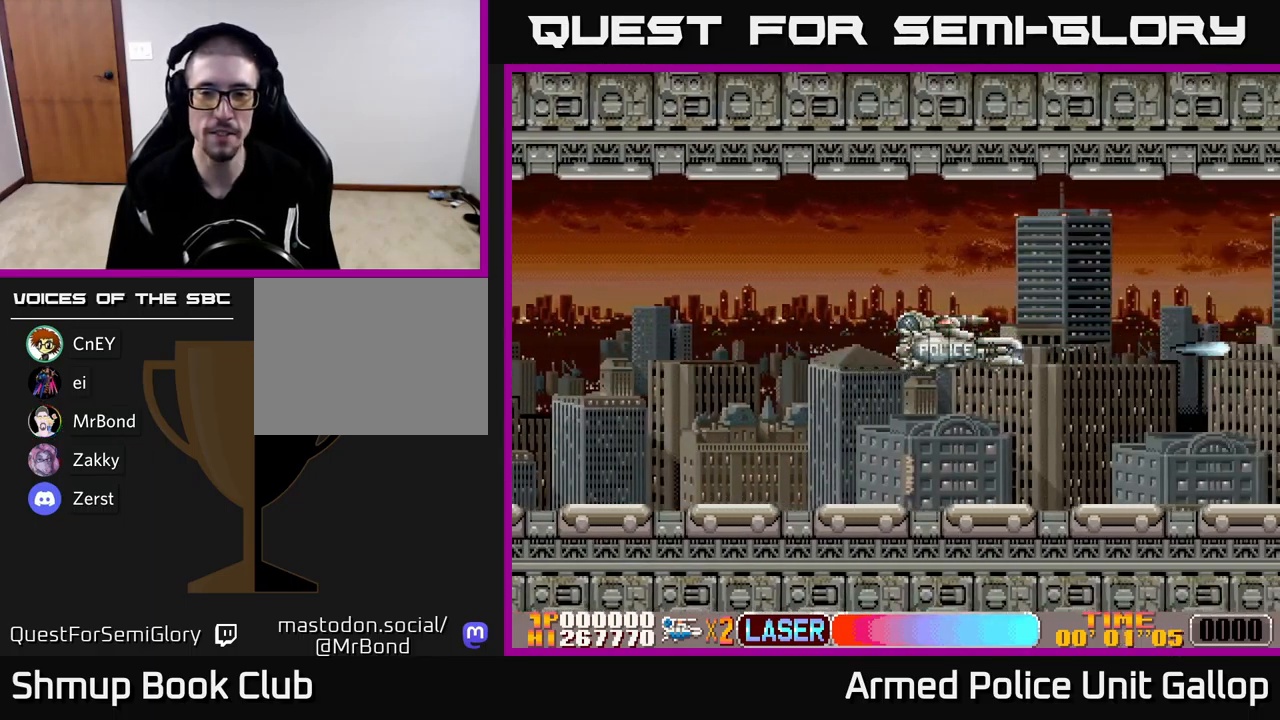
{"buttons": ["A", "DPAD_RIGHT"], "left_stick": "center", "events": [[300, "A", "down"]]}
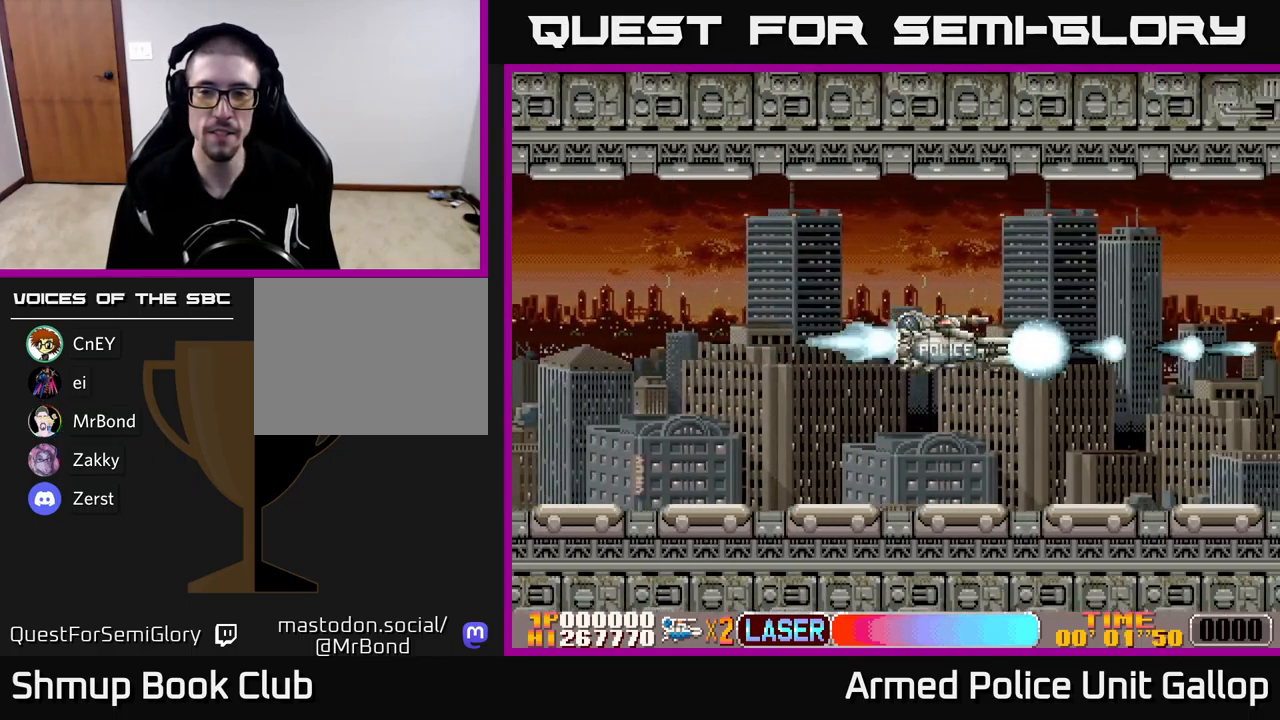
{"buttons": ["A", "DPAD_UP"], "left_stick": "center", "events": [[100, "DPAD_RIGHT", "up"], [400, "DPAD_UP", "down"]]}
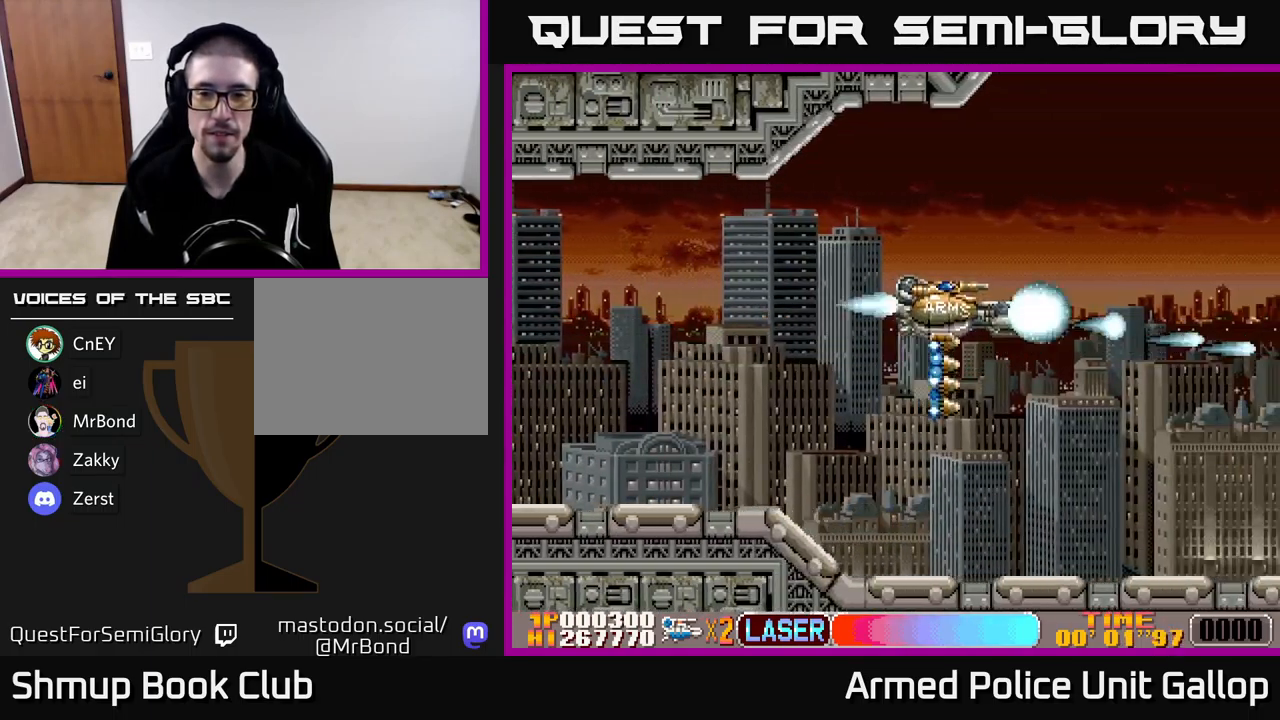
{"buttons": ["A", "DPAD_DOWN"], "left_stick": "center", "events": [[150, "DPAD_RIGHT", "down"], [150, "DPAD_UP", "up"], [283, "DPAD_DOWN", "down"], [300, "DPAD_RIGHT", "up"]]}
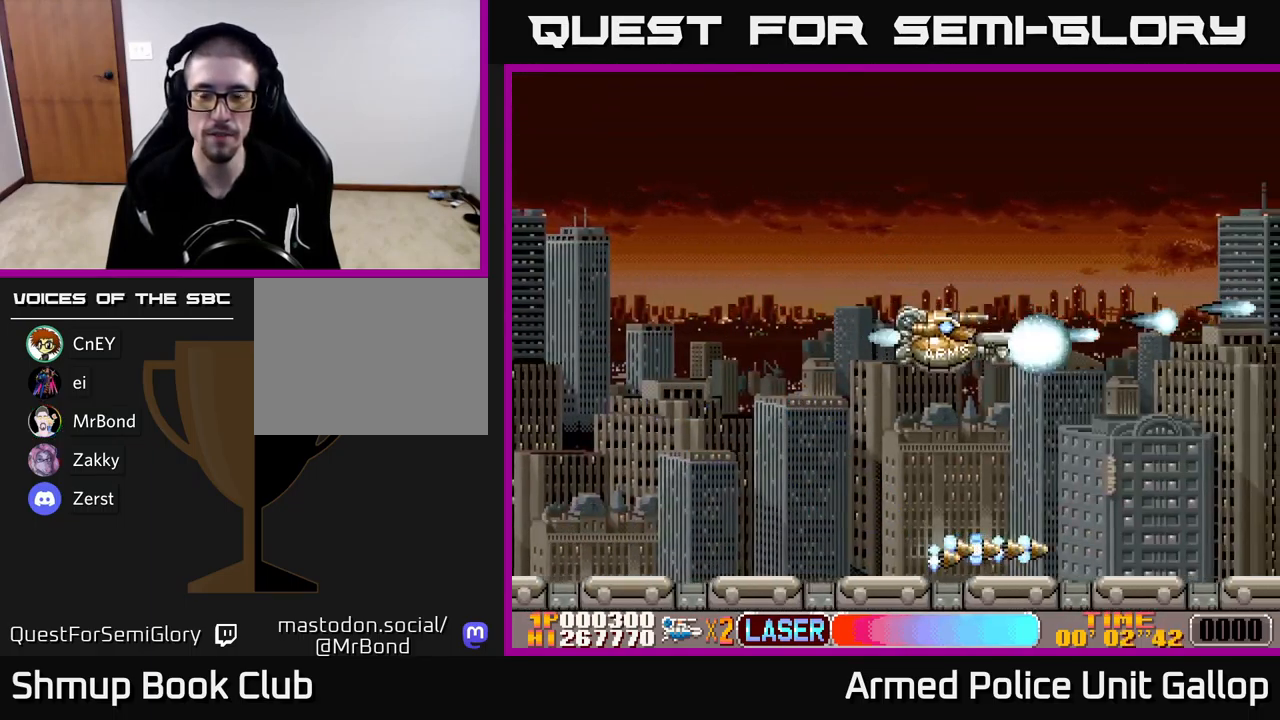
{"buttons": ["A", "DPAD_UP"], "left_stick": "center", "events": [[50, "DPAD_DOWN", "up"], [116, "DPAD_UP", "down"]]}
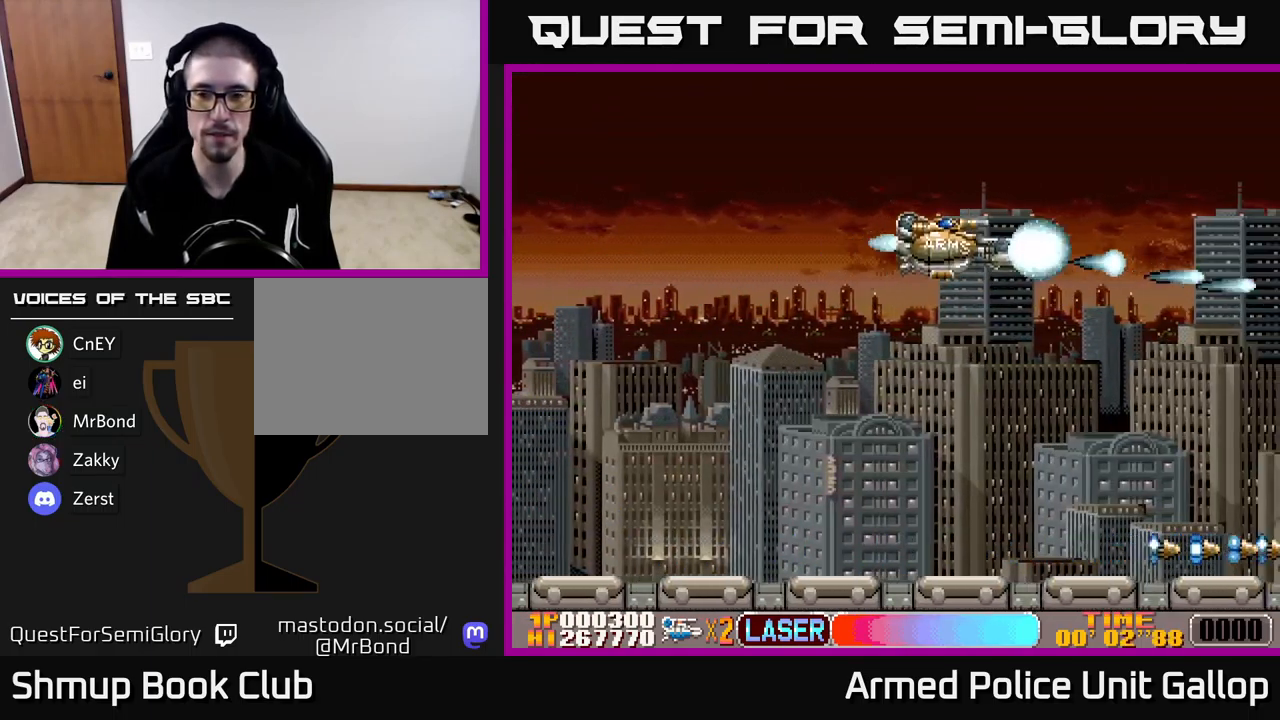
{"buttons": ["A", "DPAD_DOWN"], "left_stick": "center", "events": [[83, "DPAD_UP", "up"], [133, "DPAD_DOWN", "down"]]}
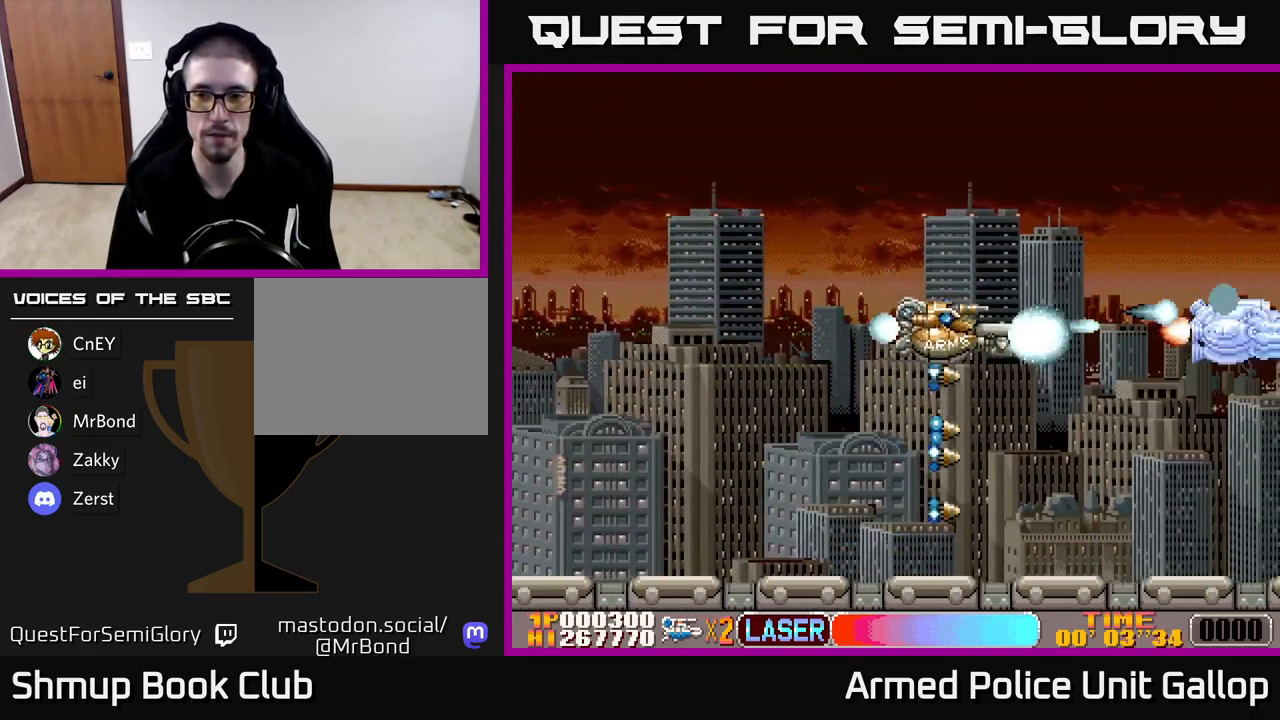
{"buttons": ["A"], "left_stick": "center", "events": [[150, "DPAD_RIGHT", "down"], [483, "DPAD_DOWN", "up"], [483, "DPAD_RIGHT", "up"]]}
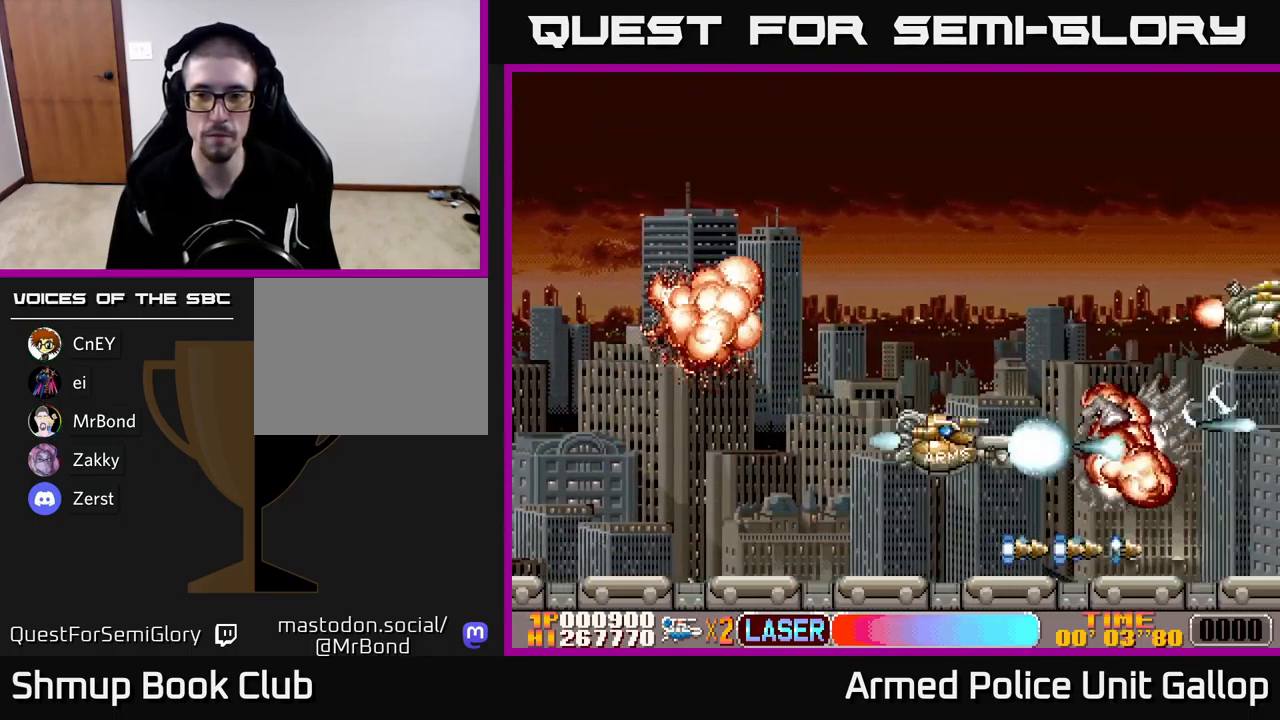
{"buttons": ["A", "DPAD_UP"], "left_stick": "center", "events": [[16, "DPAD_UP", "down"]]}
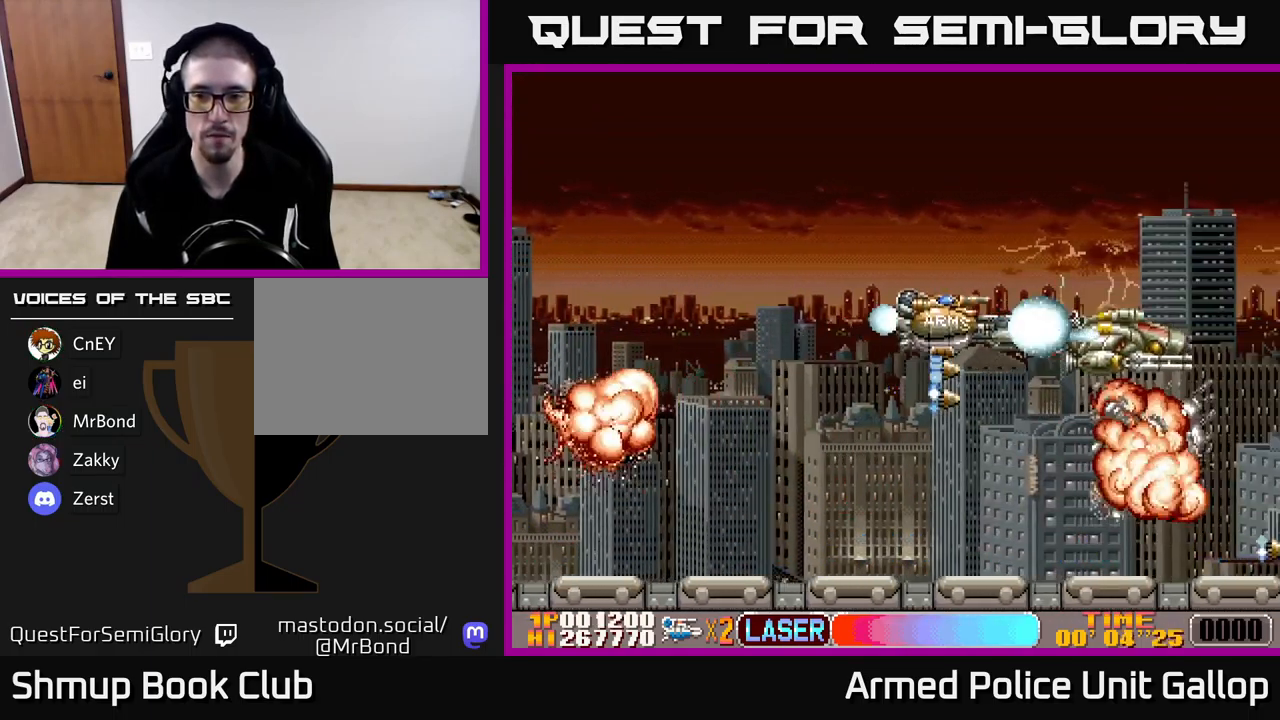
{"buttons": ["A", "DPAD_DOWN"], "left_stick": "center", "events": [[300, "DPAD_UP", "up"], [350, "DPAD_DOWN", "down"]]}
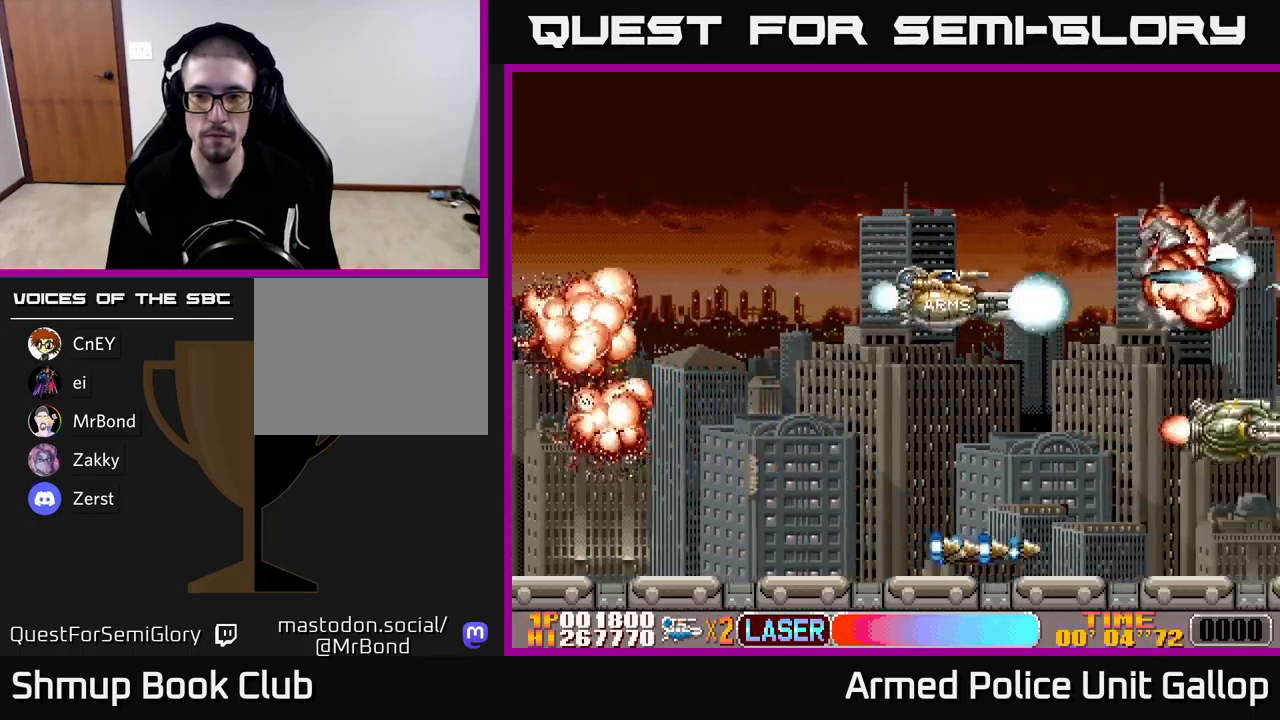
{"buttons": ["A", "DPAD_UP"], "left_stick": "center", "events": [[433, "DPAD_DOWN", "up"], [450, "DPAD_UP", "down"]]}
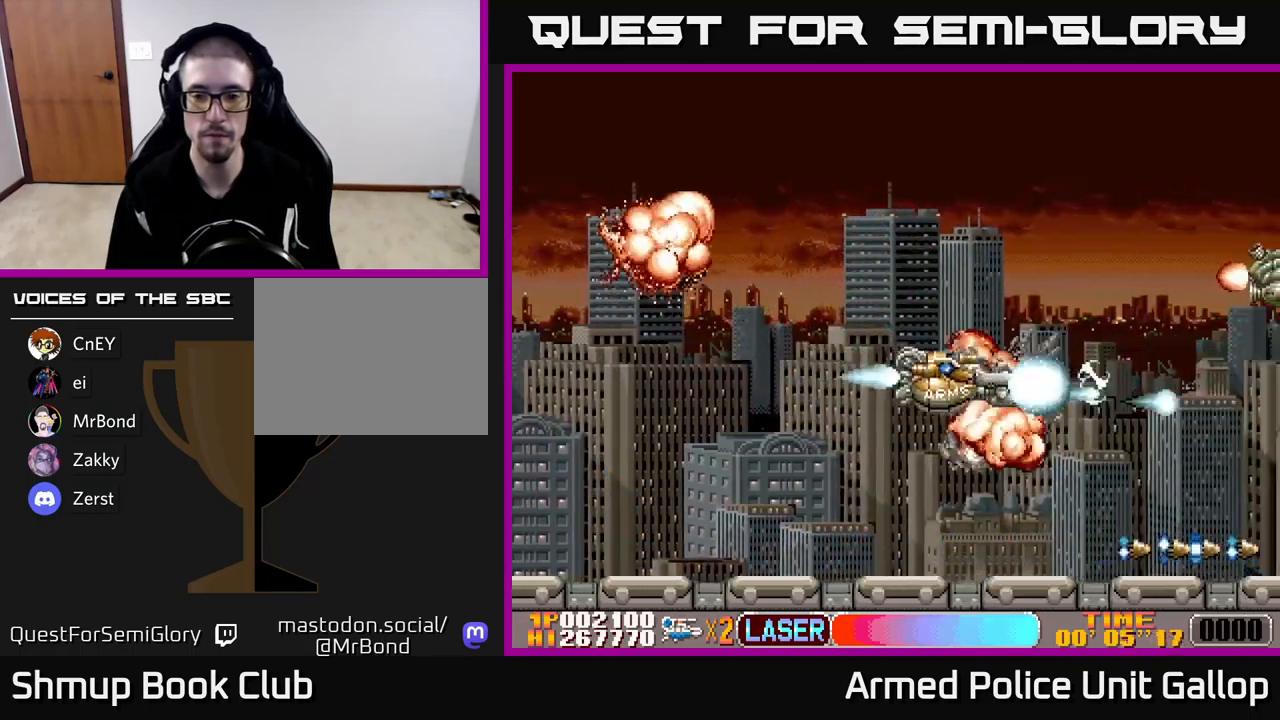
{"buttons": ["A", "DPAD_DOWN"], "left_stick": "center", "events": [[117, "DPAD_RIGHT", "down"], [267, "DPAD_RIGHT", "up"], [433, "DPAD_UP", "up"], [467, "DPAD_DOWN", "down"]]}
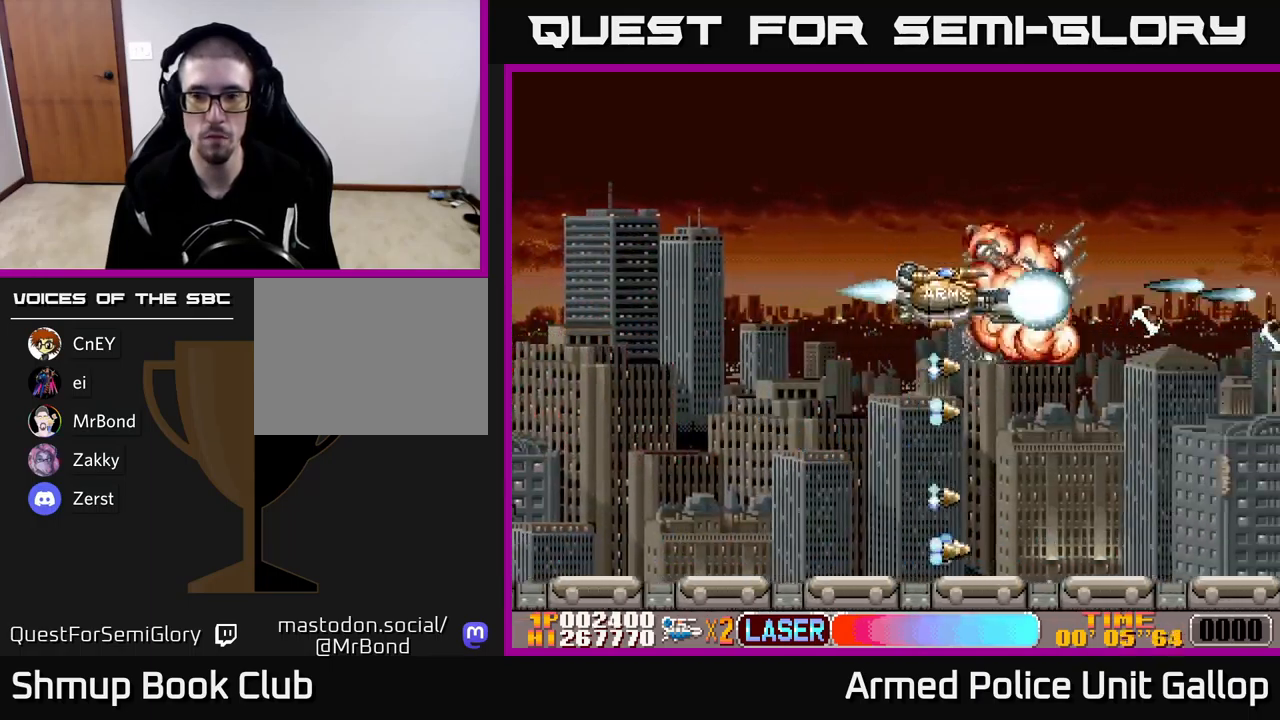
{"buttons": ["A", "DPAD_DOWN"], "left_stick": "center", "events": []}
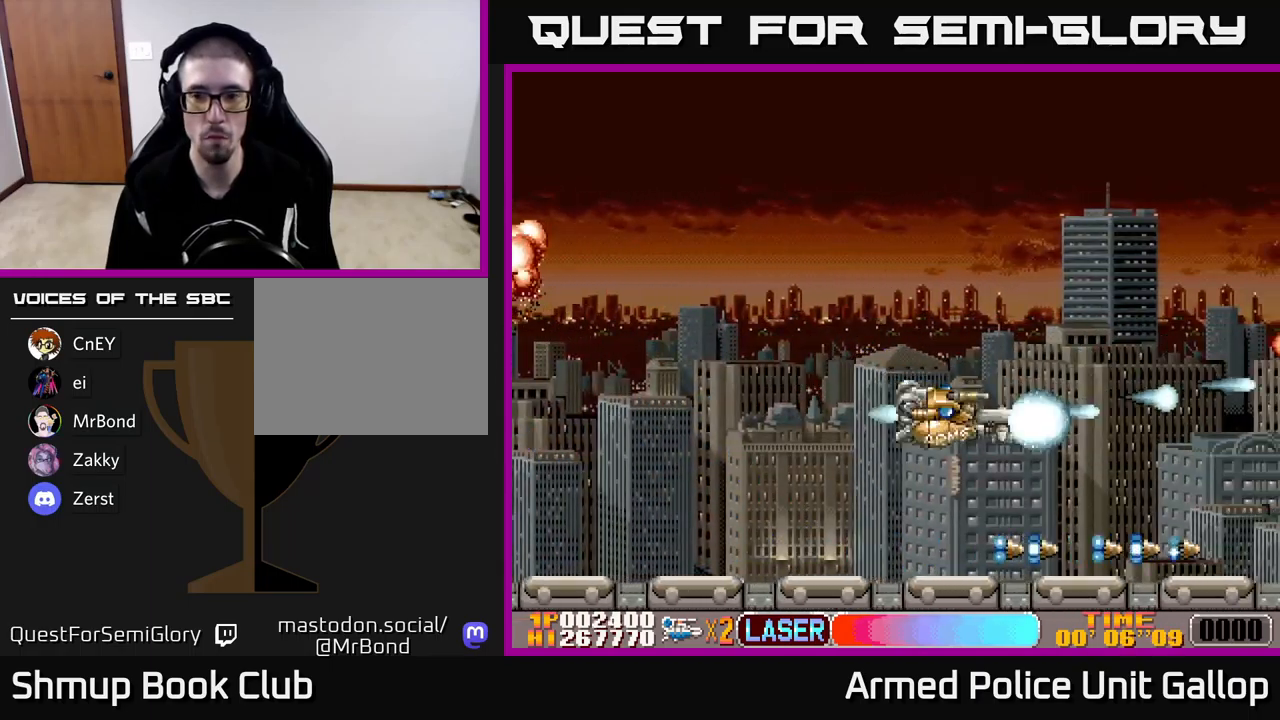
{"buttons": ["A", "DPAD_UP", "DPAD_RIGHT"], "left_stick": "center", "events": [[100, "DPAD_RIGHT", "down"], [150, "DPAD_DOWN", "up"], [200, "DPAD_UP", "down"], [233, "DPAD_RIGHT", "up"], [317, "DPAD_RIGHT", "down"]]}
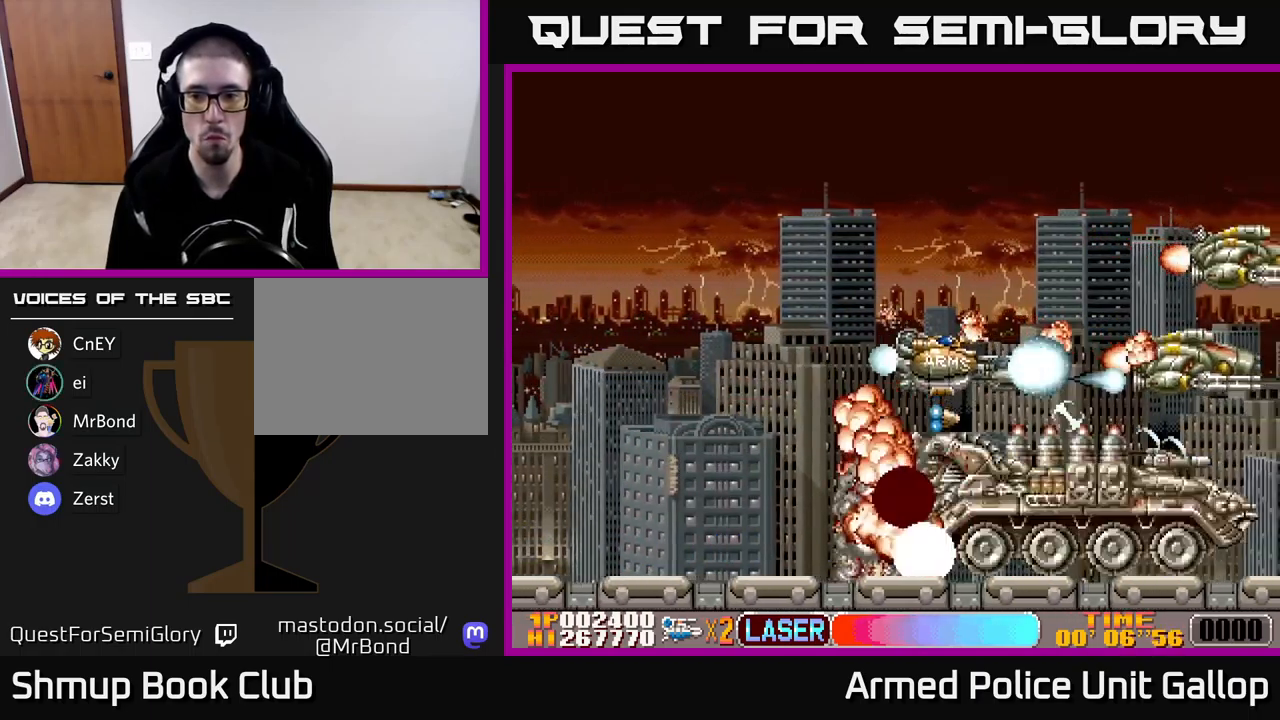
{"buttons": ["A", "DPAD_DOWN", "DPAD_LEFT"], "left_stick": "center", "events": [[17, "DPAD_RIGHT", "up"], [333, "DPAD_UP", "up"], [367, "DPAD_DOWN", "down"], [367, "DPAD_LEFT", "down"]]}
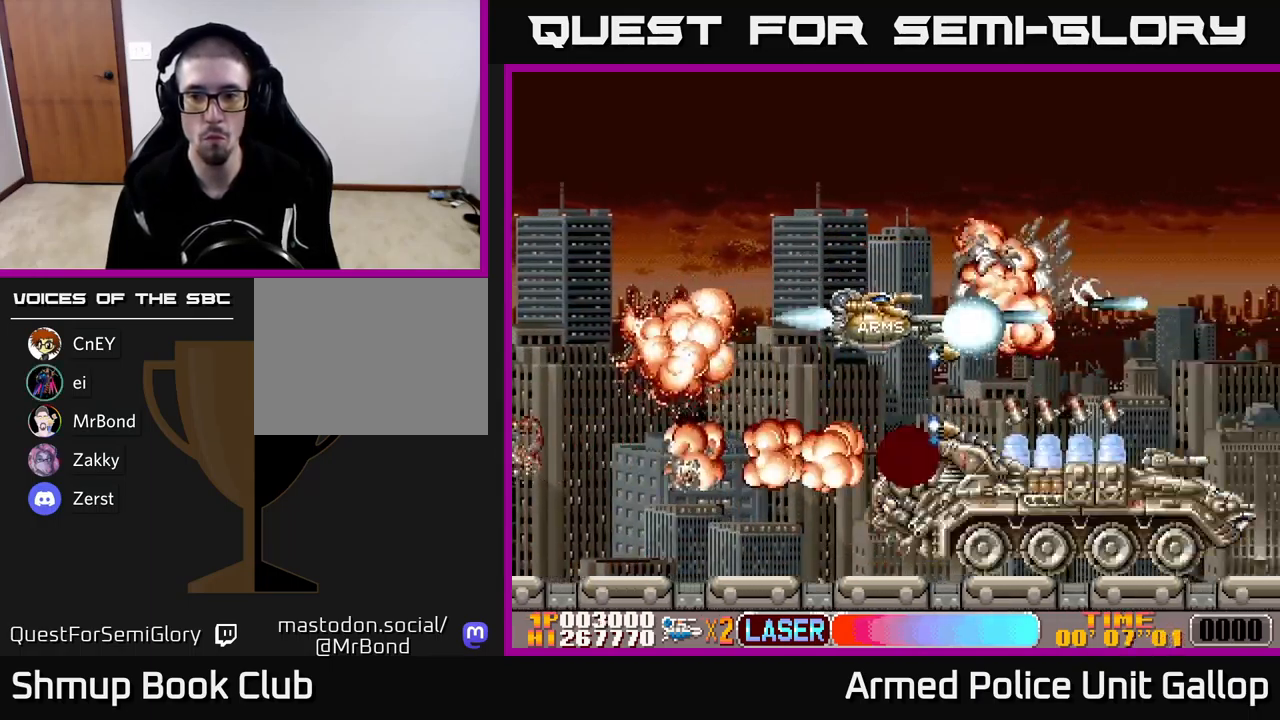
{"buttons": ["A", "DPAD_DOWN", "DPAD_LEFT"], "left_stick": "center", "events": [[183, "DPAD_LEFT", "up"], [417, "DPAD_LEFT", "down"]]}
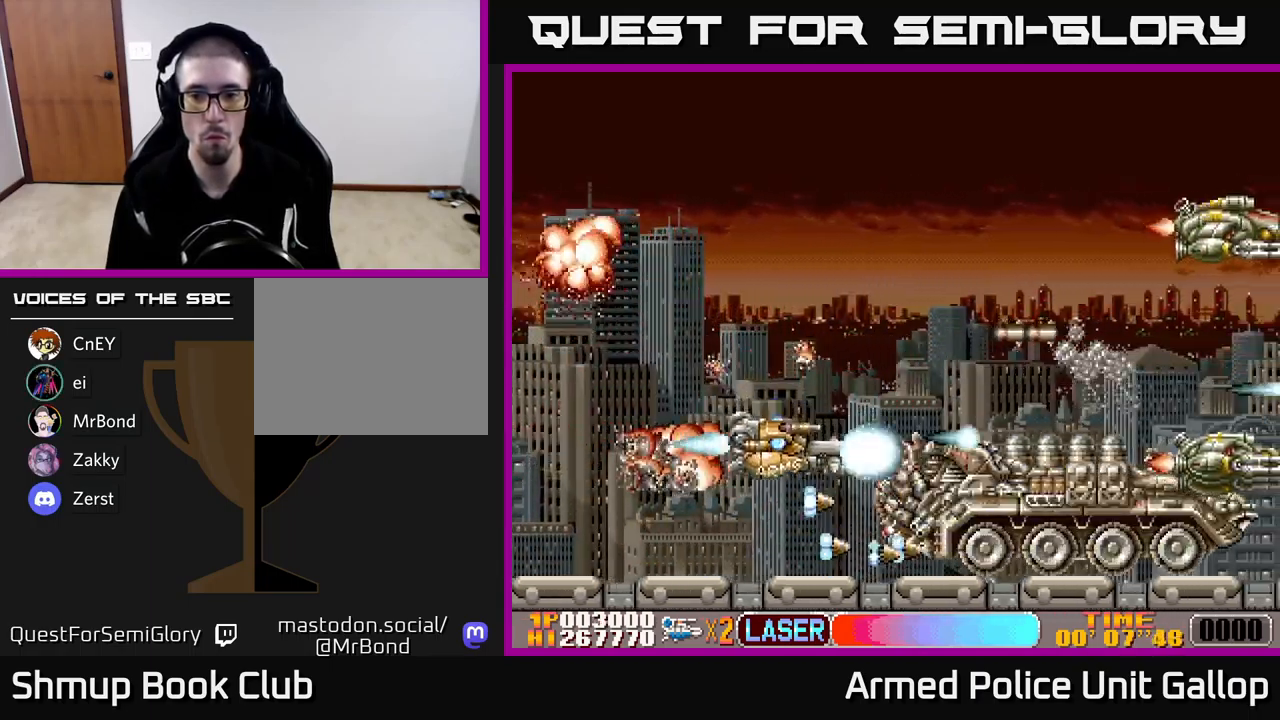
{"buttons": ["B", "DPAD_UP"], "left_stick": "center", "events": [[50, "DPAD_LEFT", "up"], [183, "DPAD_DOWN", "up"], [183, "DPAD_LEFT", "down"], [200, "DPAD_UP", "down"], [350, "DPAD_LEFT", "up"], [383, "B", "down"], [417, "A", "up"]]}
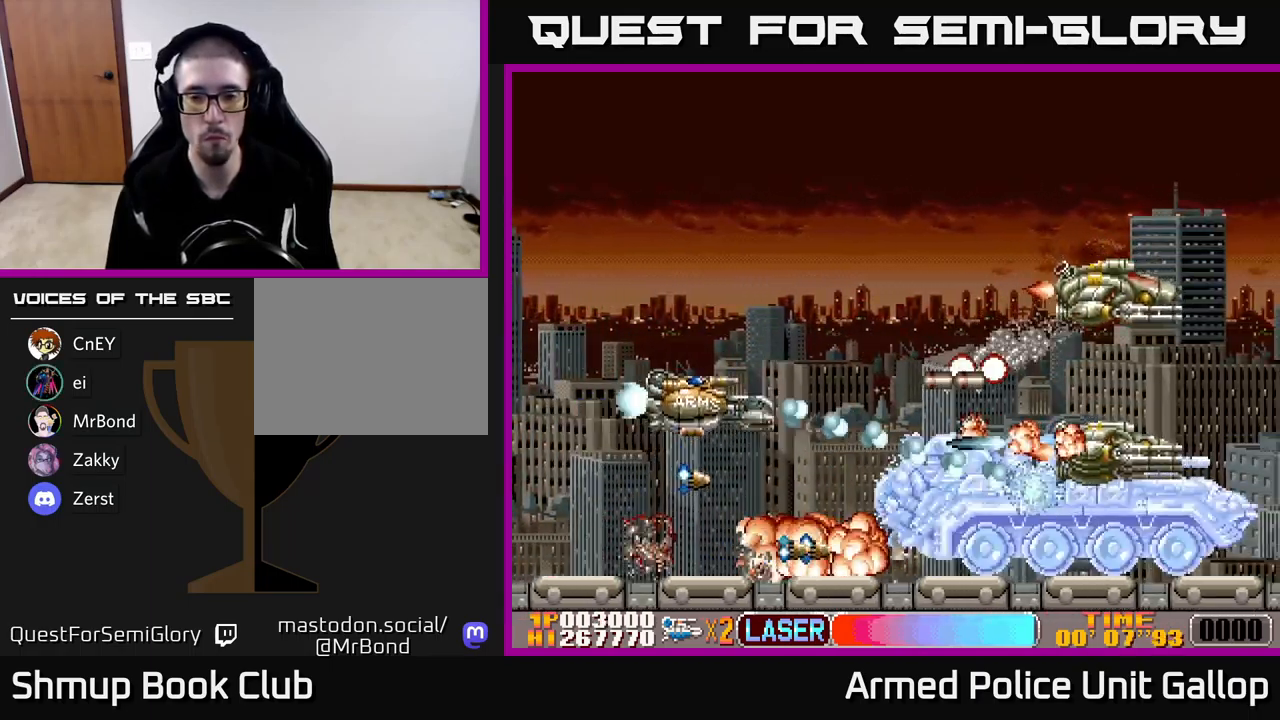
{"buttons": ["A", "DPAD_DOWN", "DPAD_LEFT"], "left_stick": "center", "events": [[67, "DPAD_RIGHT", "down"], [217, "A", "down"], [383, "B", "up"], [383, "DPAD_RIGHT", "up"], [450, "DPAD_UP", "up"], [467, "DPAD_DOWN", "down"], [467, "DPAD_LEFT", "down"]]}
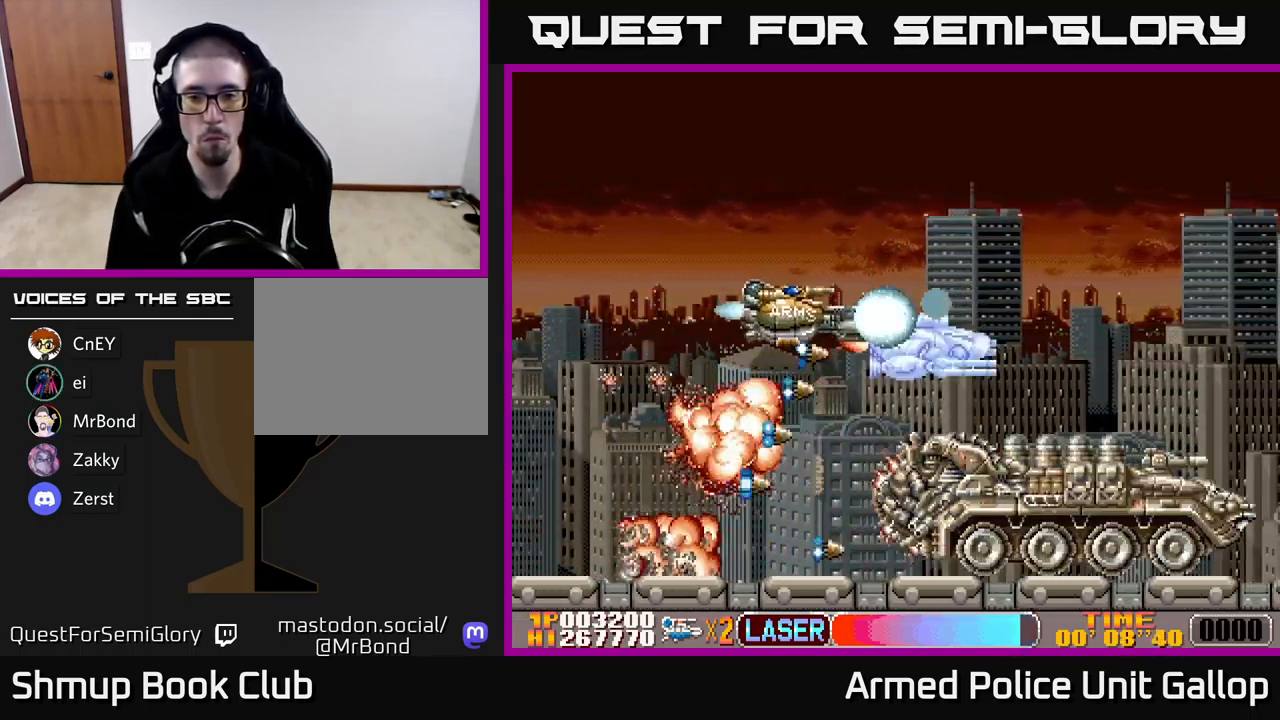
{"buttons": ["A", "DPAD_DOWN", "DPAD_RIGHT"], "left_stick": "center"}
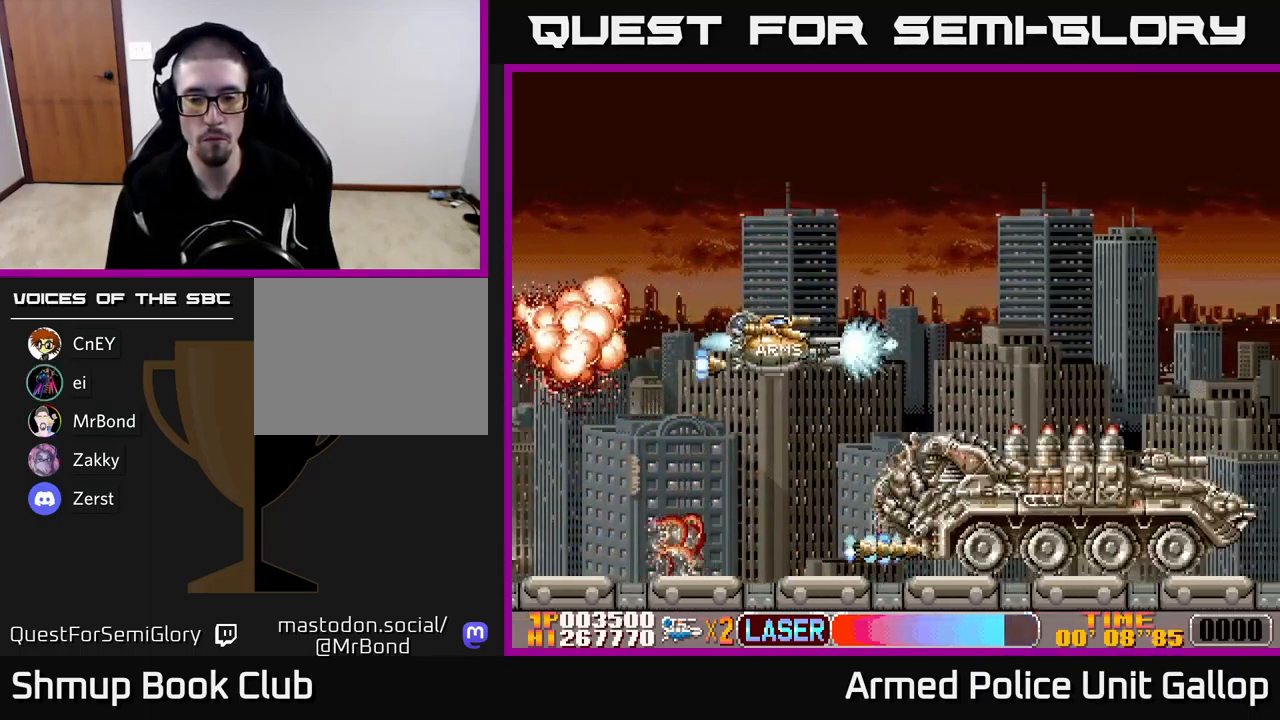
{"buttons": ["A", "DPAD_DOWN"], "left_stick": "center", "events": [[33, "DPAD_RIGHT", "up"]]}
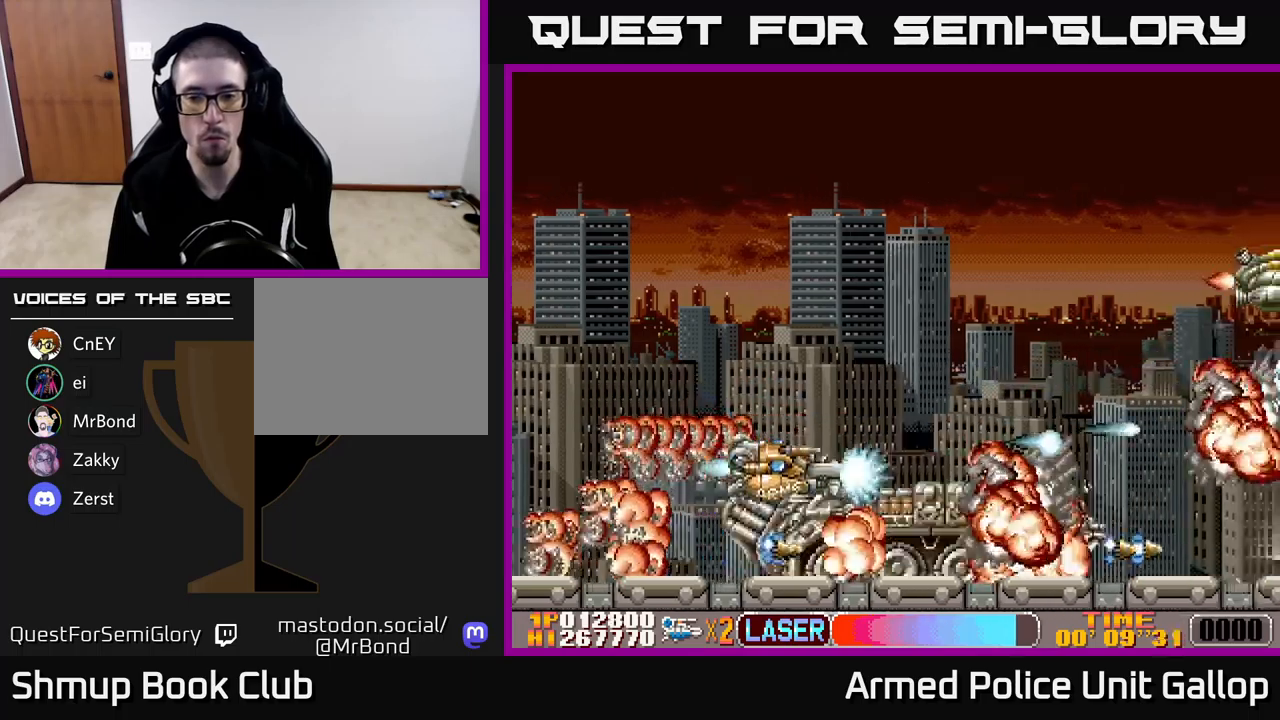
{"buttons": ["A", "DPAD_UP"], "left_stick": "center", "events": [[50, "DPAD_DOWN", "up"], [84, "DPAD_UP", "down"], [134, "DPAD_RIGHT", "down"], [267, "A", "up"], [334, "A", "down"], [384, "DPAD_RIGHT", "up"]]}
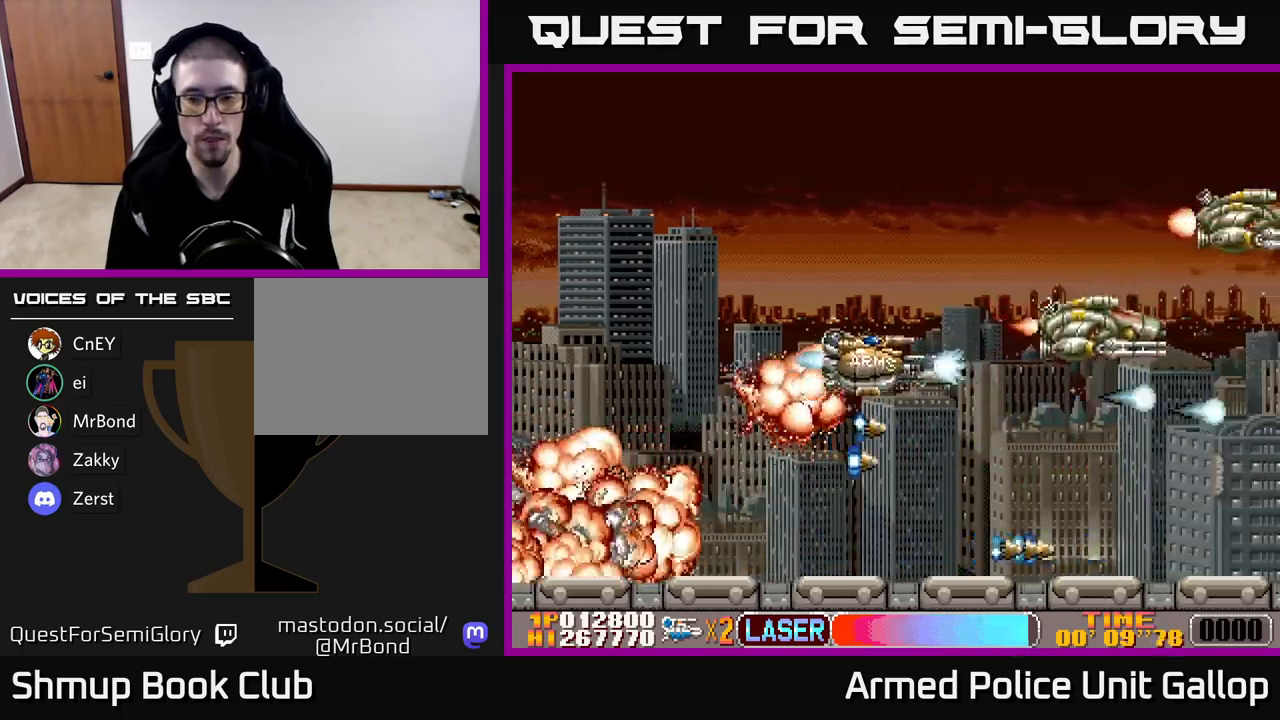
{"buttons": ["A", "DPAD_UP", "DPAD_RIGHT"], "left_stick": "center", "events": [[417, "DPAD_RIGHT", "down"]]}
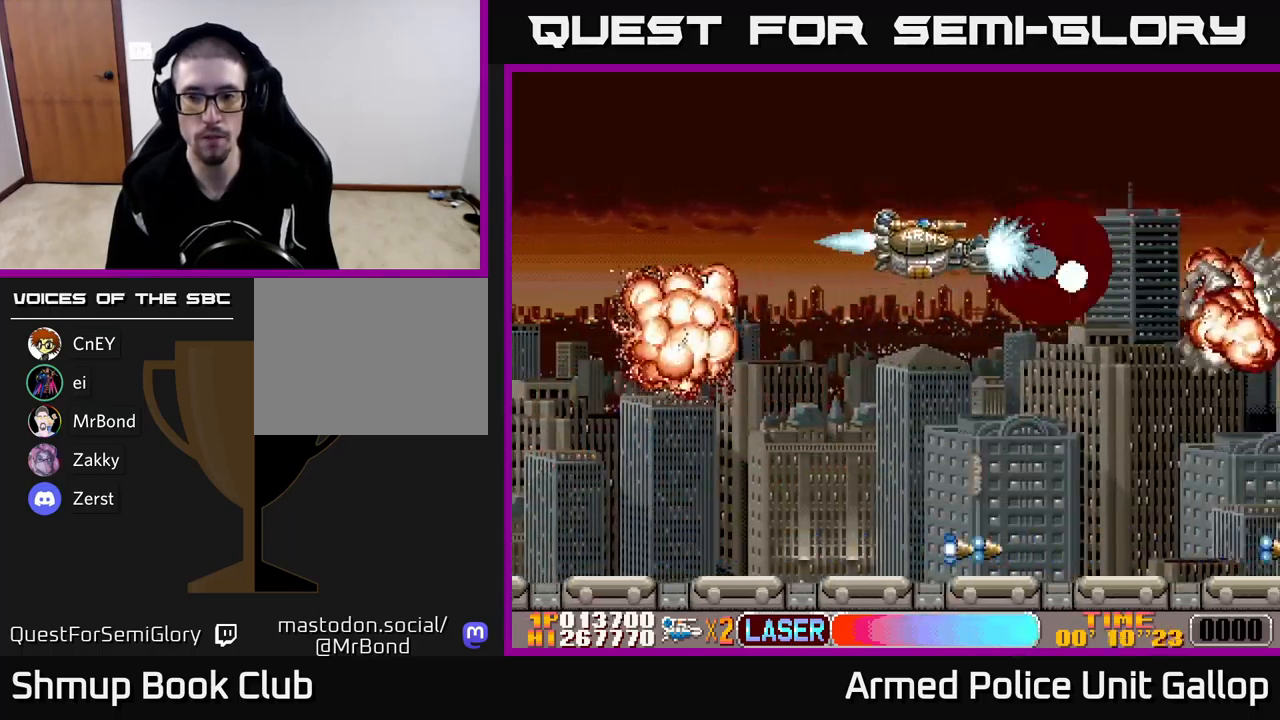
{"buttons": ["A", "DPAD_DOWN"], "left_stick": "center", "events": [[17, "DPAD_UP", "up"], [250, "DPAD_DOWN", "down"], [267, "DPAD_RIGHT", "up"]]}